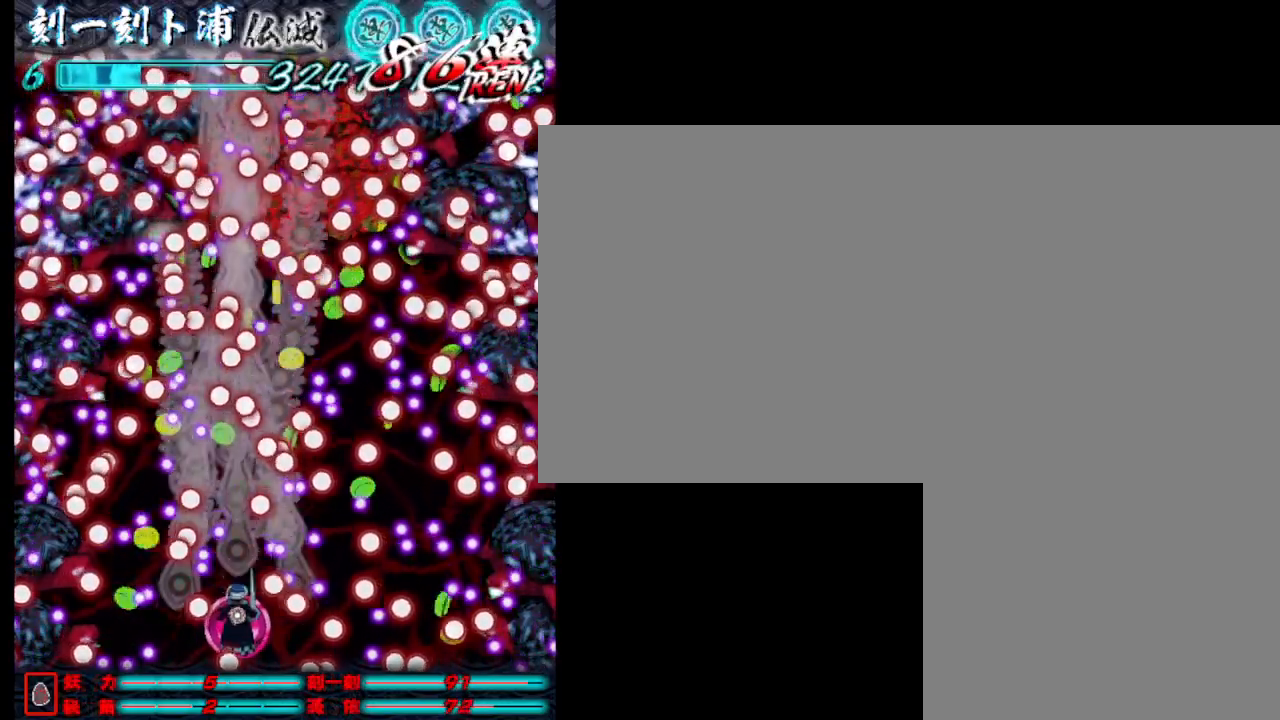
Gameplay with keyboard; each line is a JSON object with the keys held at the frame after it. "events" lists presses ("down") and releases ("up") of ".", "a", "alt_l", "alt_r", "b", "c", "comma", "d", "e", "f", "g", "h", "i", "j", "k", "l", "m", "n", "o", "p", "q", "r", "s", "semicolon", "shift", "space", "super", "t", "u", "v", "w", "x", "y" and "z" between this image and that frame as [ms after this image, input, new state], when the widget could be followed in between. No other keys are recorded. Mouse input is not recorded.
{"keys": ["j"], "events": [[117, "s", "up"], [217, "a", "down"], [250, "s", "down"], [350, "a", "up"], [500, "s", "up"]]}
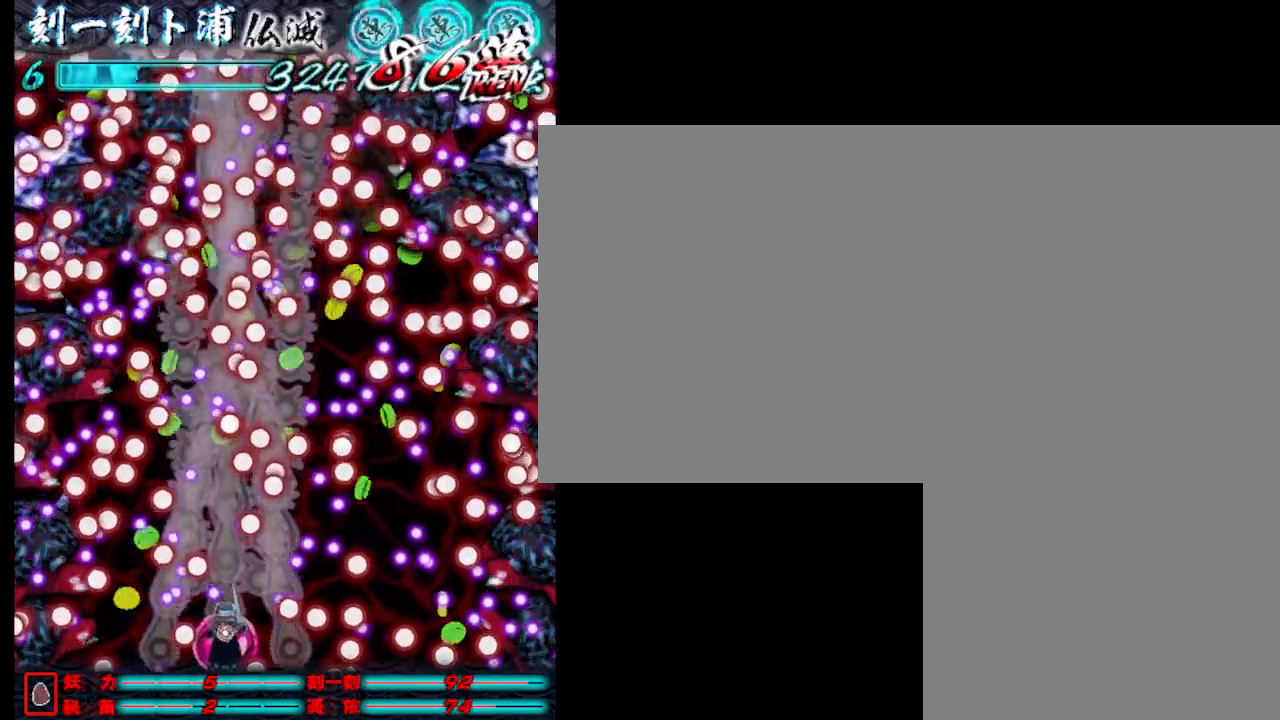
{"keys": ["j"], "events": [[50, "d", "down"], [467, "d", "up"]]}
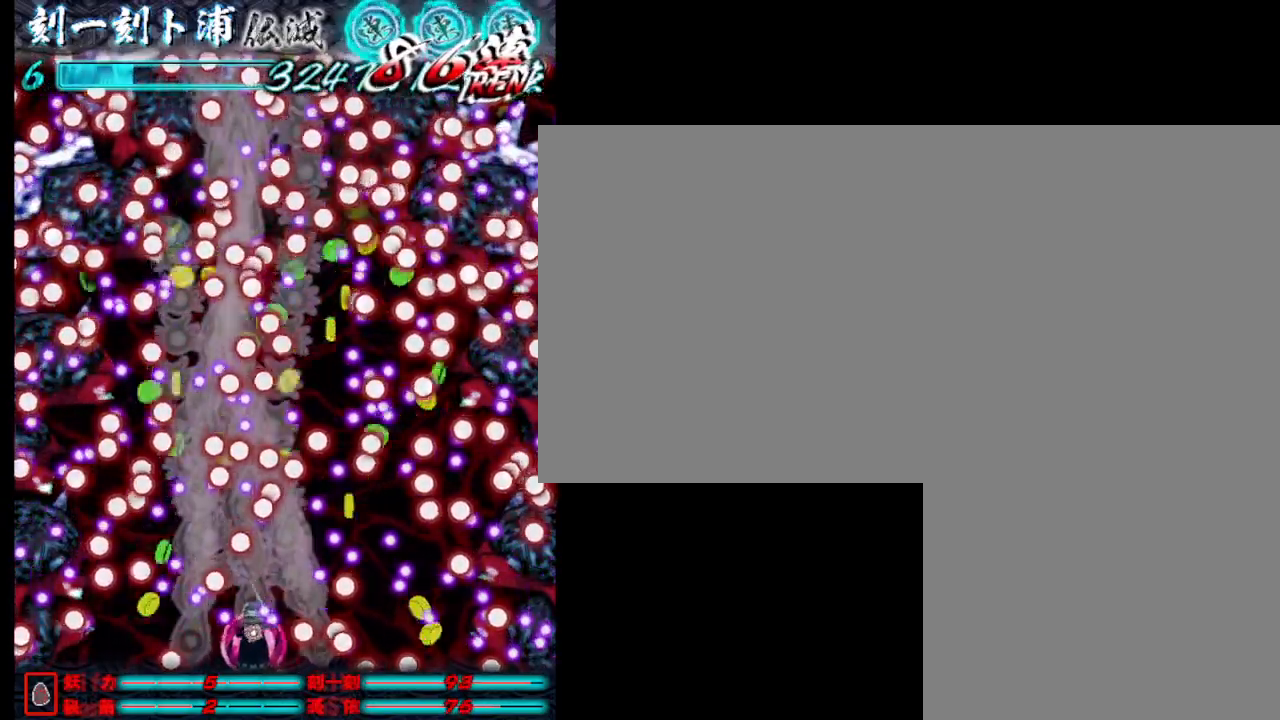
{"keys": ["d", "j", "w"], "events": [[17, "a", "down"], [167, "a", "up"], [450, "d", "down"], [500, "w", "down"]]}
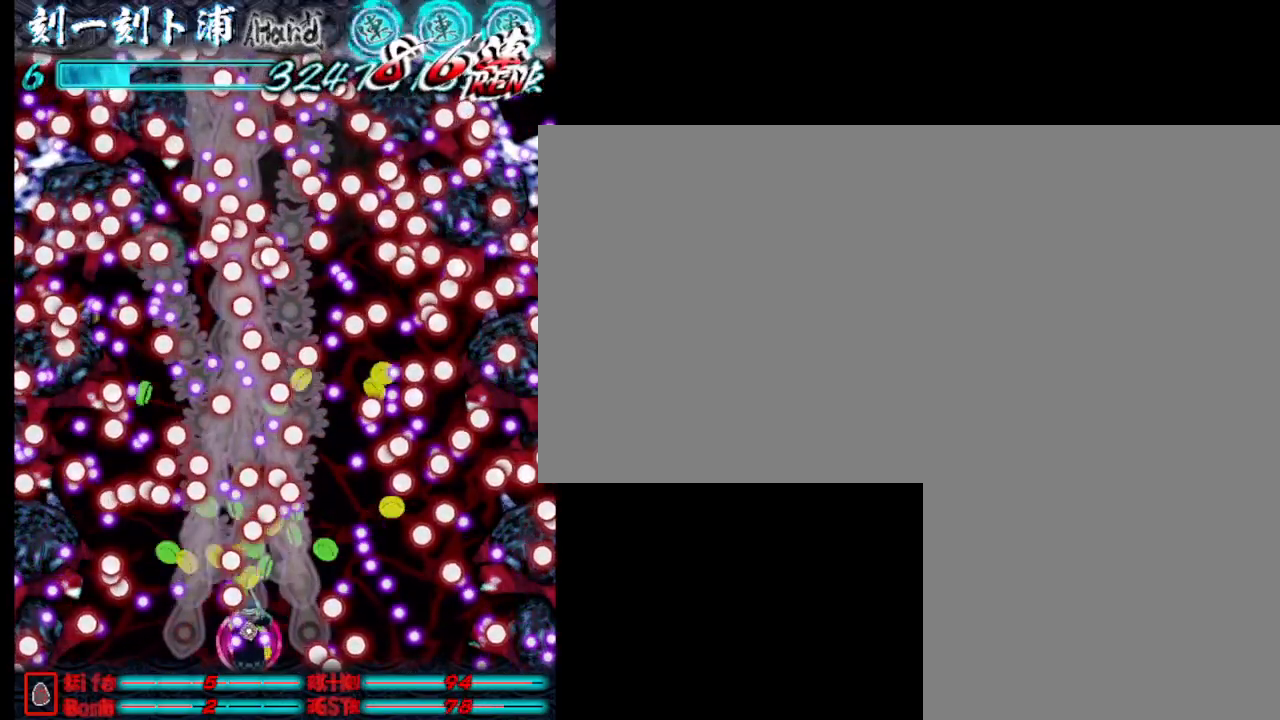
{"keys": ["j"], "events": [[183, "w", "up"], [283, "d", "up"], [283, "s", "down"], [483, "s", "up"]]}
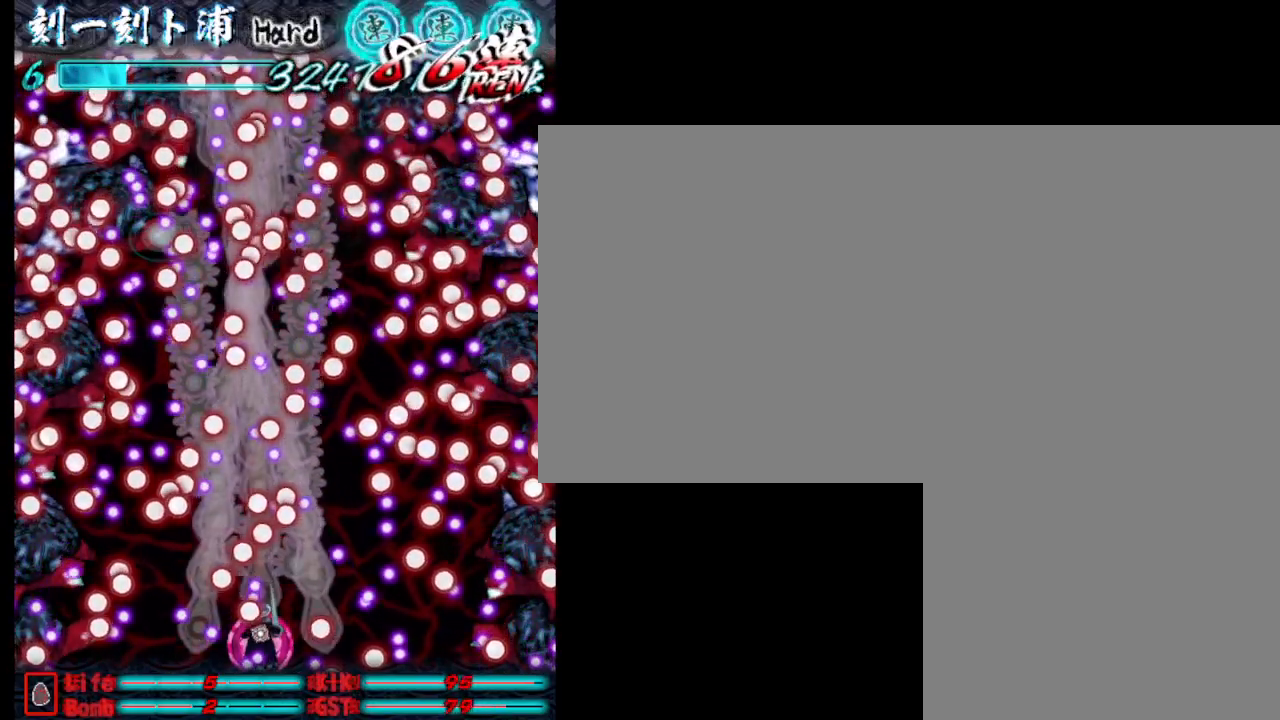
{"keys": [], "events": [[167, "a", "down"], [367, "j", "up"], [400, "j", "down"], [450, "j", "up"], [500, "a", "up"]]}
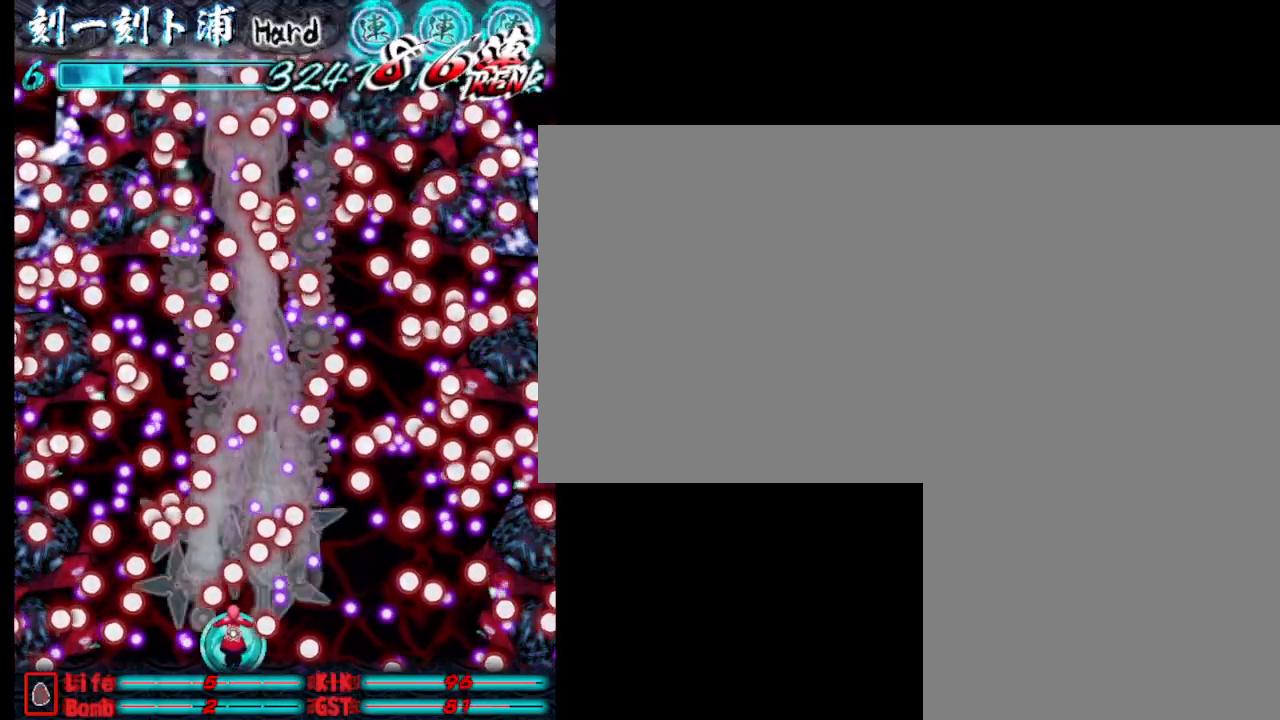
{"keys": ["d", "j"], "events": [[50, "j", "down"], [150, "j", "up"], [200, "j", "down"], [283, "j", "up"], [333, "j", "down"], [433, "j", "up"], [483, "d", "down"], [483, "j", "down"]]}
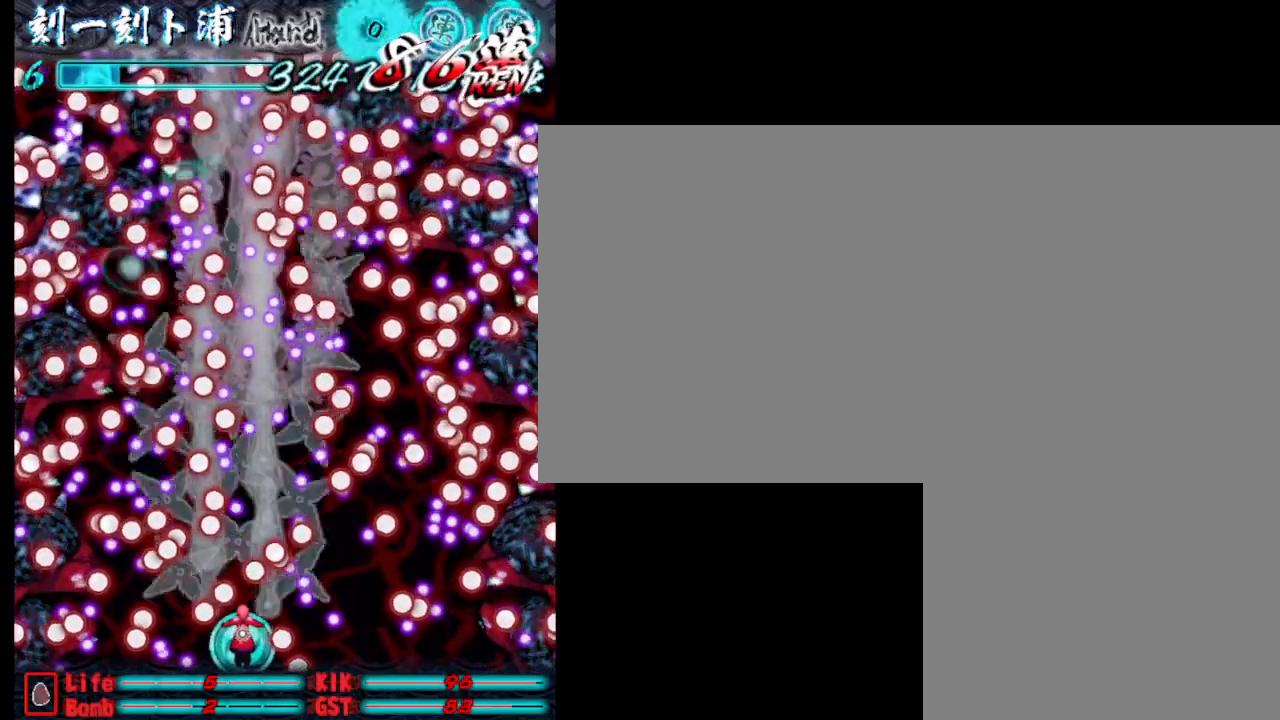
{"keys": [], "events": [[67, "j", "up"], [117, "d", "up"], [117, "j", "down"], [217, "j", "up"], [267, "j", "down"], [367, "j", "up"], [417, "d", "down"], [417, "j", "down"], [467, "j", "up"], [500, "d", "up"]]}
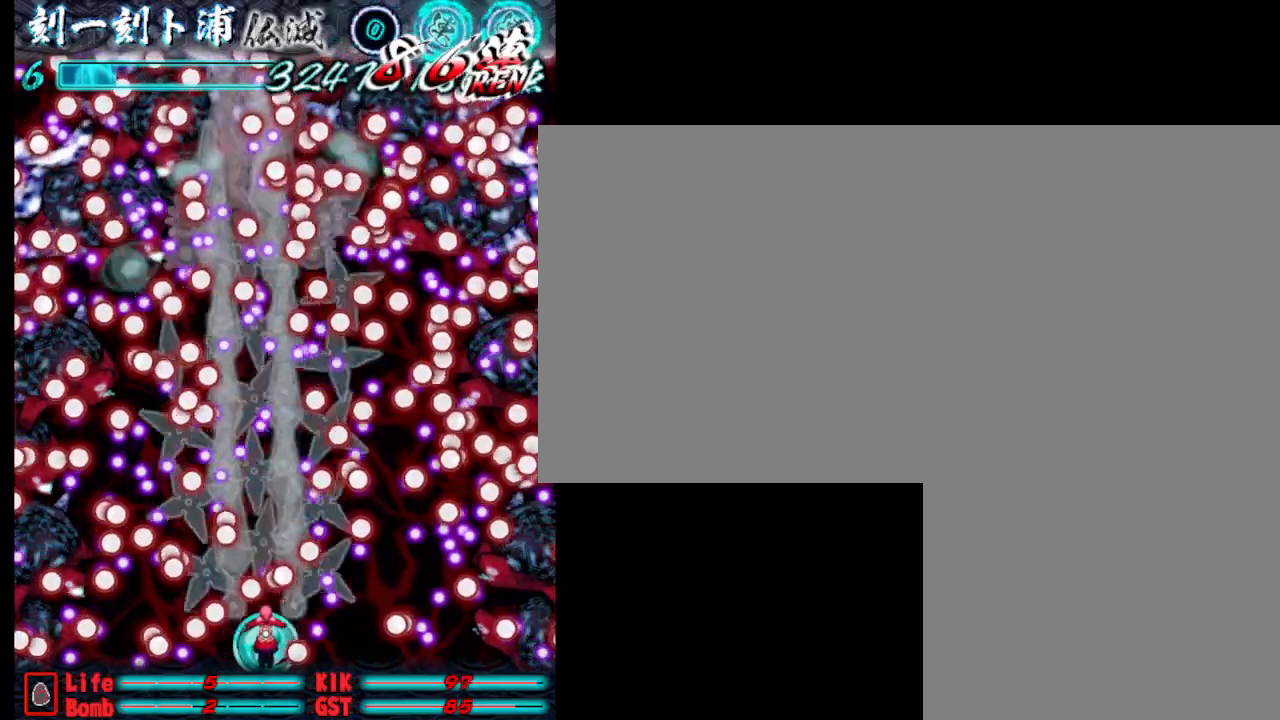
{"keys": ["j"], "events": [[50, "j", "down"], [100, "j", "up"], [200, "j", "down"], [250, "w", "down"], [300, "j", "up"], [350, "j", "down"], [350, "w", "up"], [383, "j", "up"], [483, "j", "down"]]}
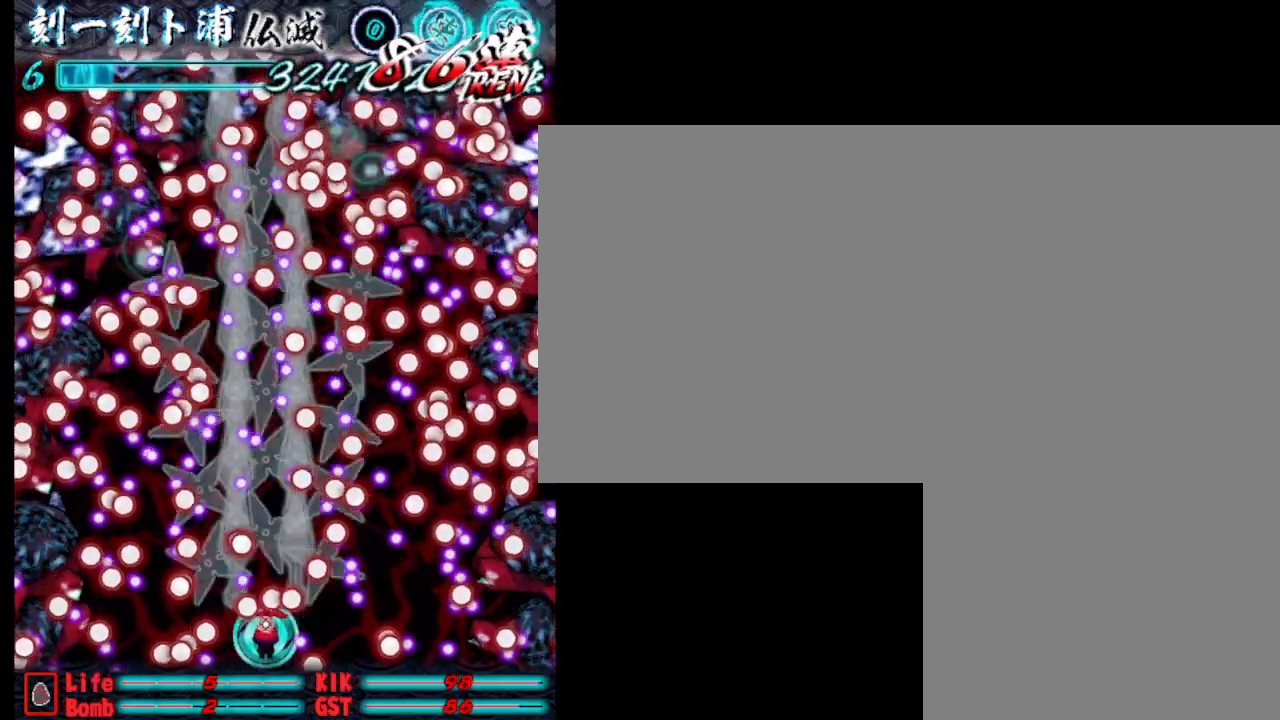
{"keys": ["j"], "events": [[83, "j", "up"], [133, "j", "down"], [233, "d", "down"], [233, "j", "up"], [317, "d", "up"], [467, "j", "down"]]}
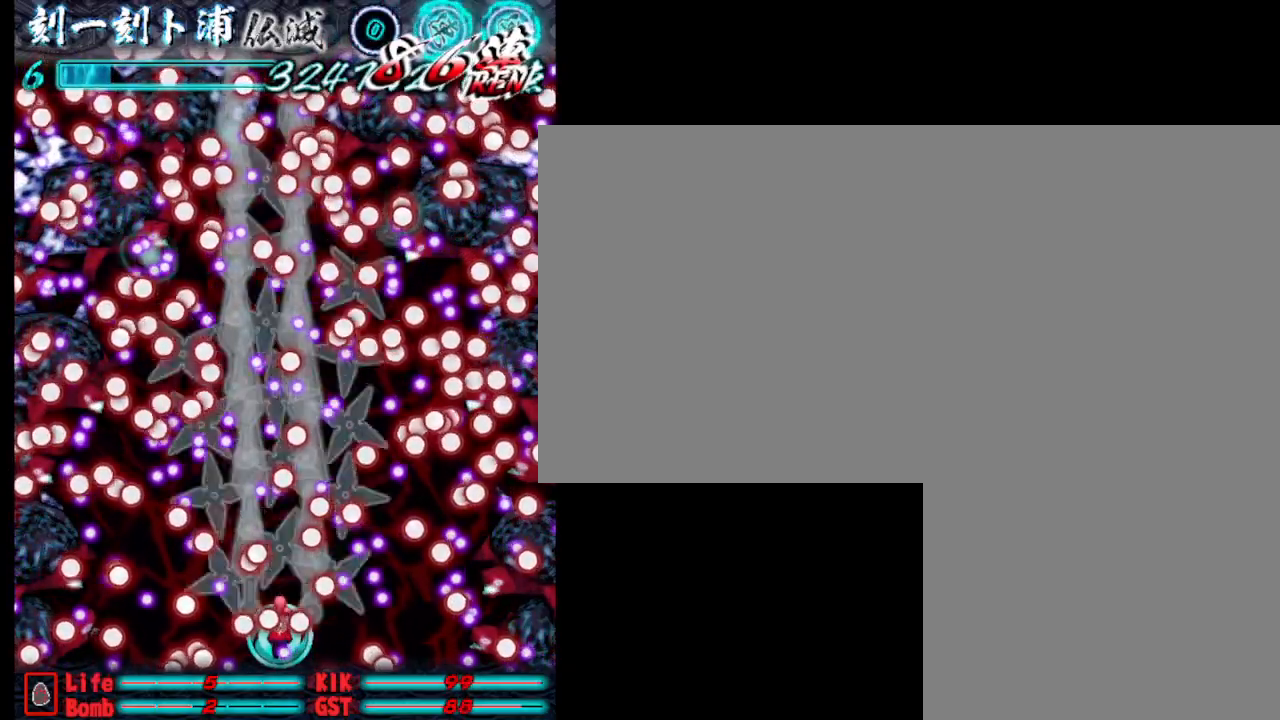
{"keys": ["j"], "events": [[67, "j", "up"], [117, "j", "down"], [117, "s", "down"], [200, "j", "up"], [200, "s", "up"], [300, "j", "down"], [400, "j", "up"], [450, "j", "down"]]}
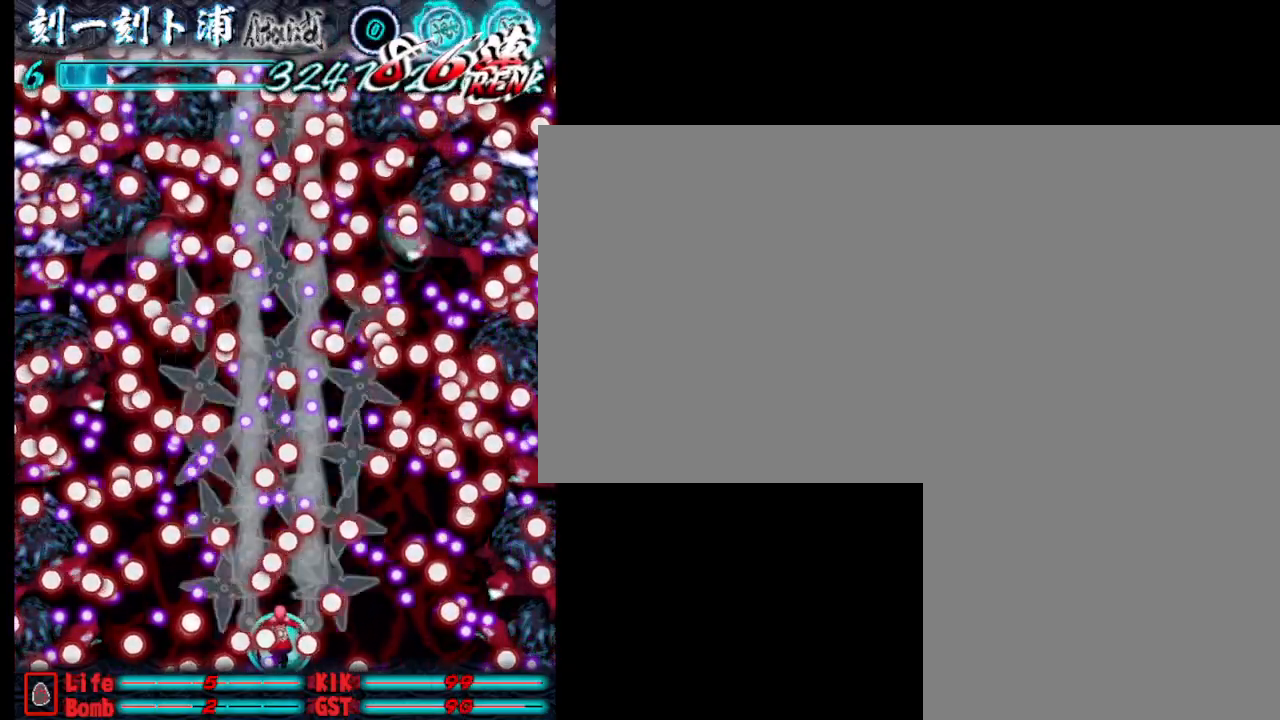
{"keys": [], "events": [[33, "j", "up"], [133, "j", "down"], [183, "j", "up"], [283, "j", "down"], [333, "j", "up"], [417, "j", "down"], [467, "j", "up"]]}
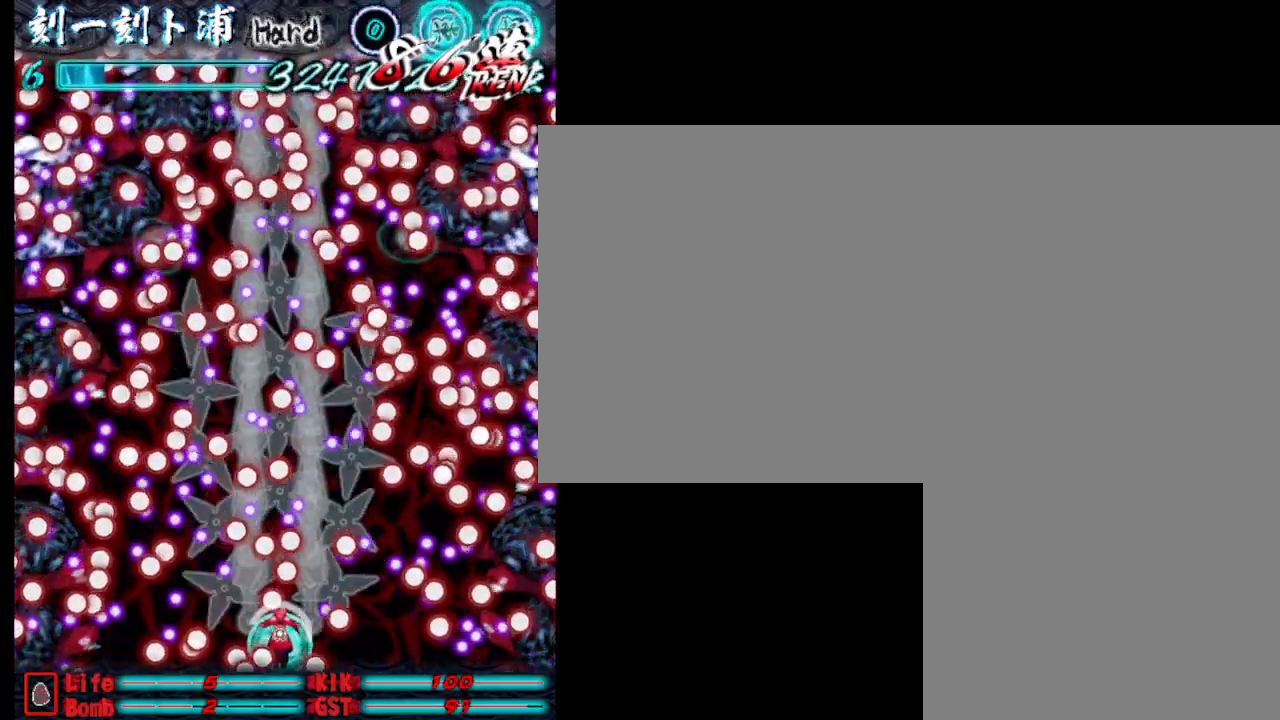
{"keys": [], "events": [[67, "j", "down"], [167, "j", "up"], [200, "j", "down"], [250, "a", "down"], [300, "j", "up"], [400, "a", "up"], [400, "j", "down"], [500, "j", "up"]]}
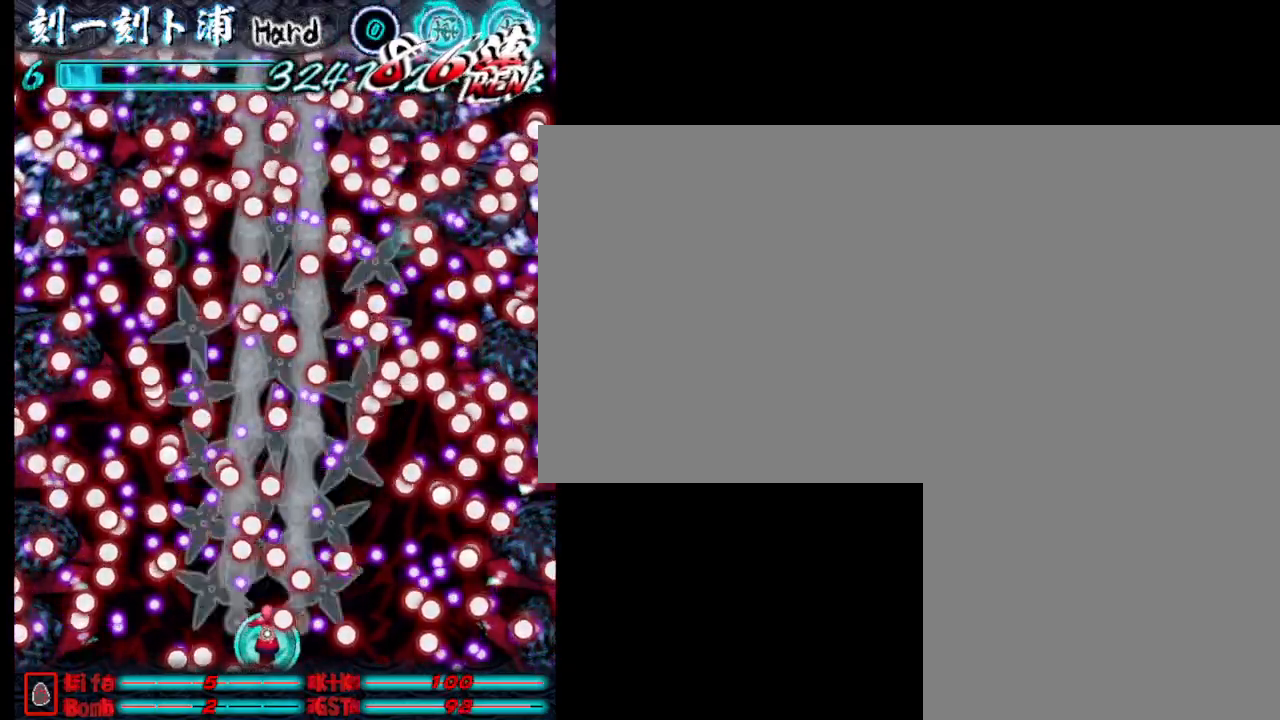
{"keys": [], "events": [[50, "j", "down"], [133, "j", "up"], [183, "j", "down"], [283, "j", "up"], [383, "j", "down"], [417, "j", "up"]]}
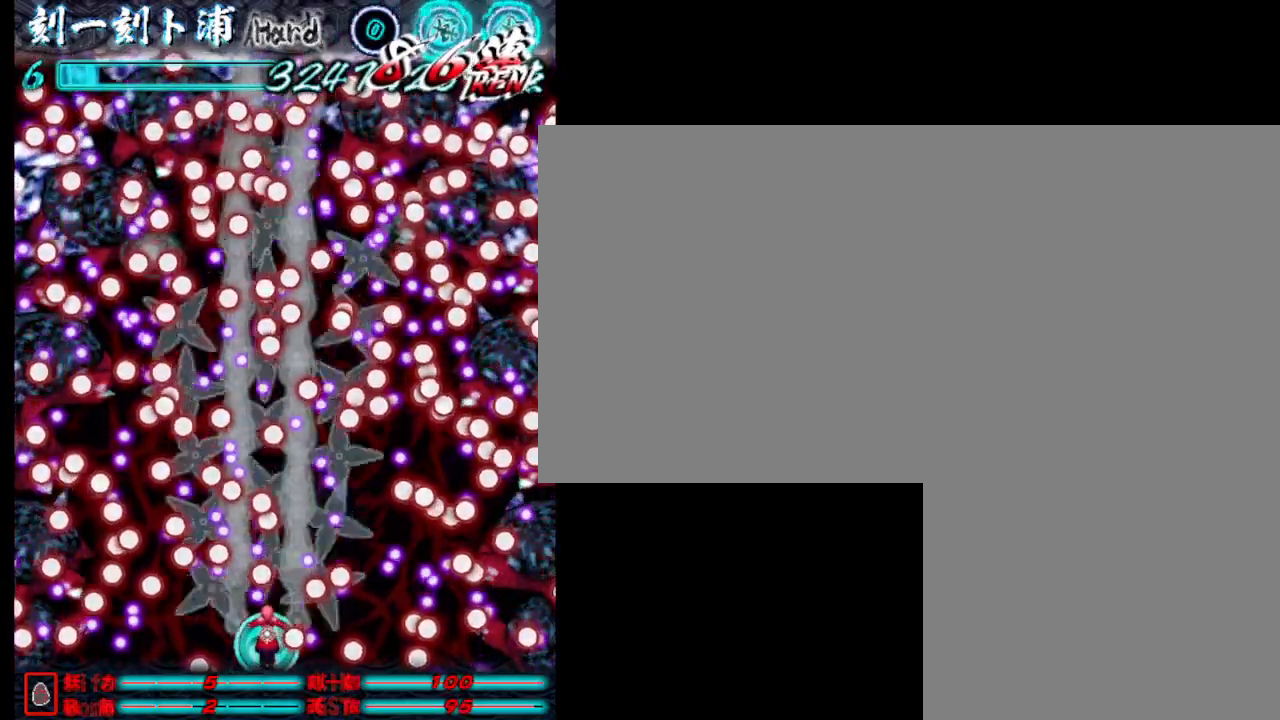
{"keys": [], "events": [[17, "j", "down"], [117, "j", "up"], [217, "j", "down"], [300, "j", "up"], [350, "j", "down"], [350, "w", "down"], [450, "j", "up"], [450, "w", "up"]]}
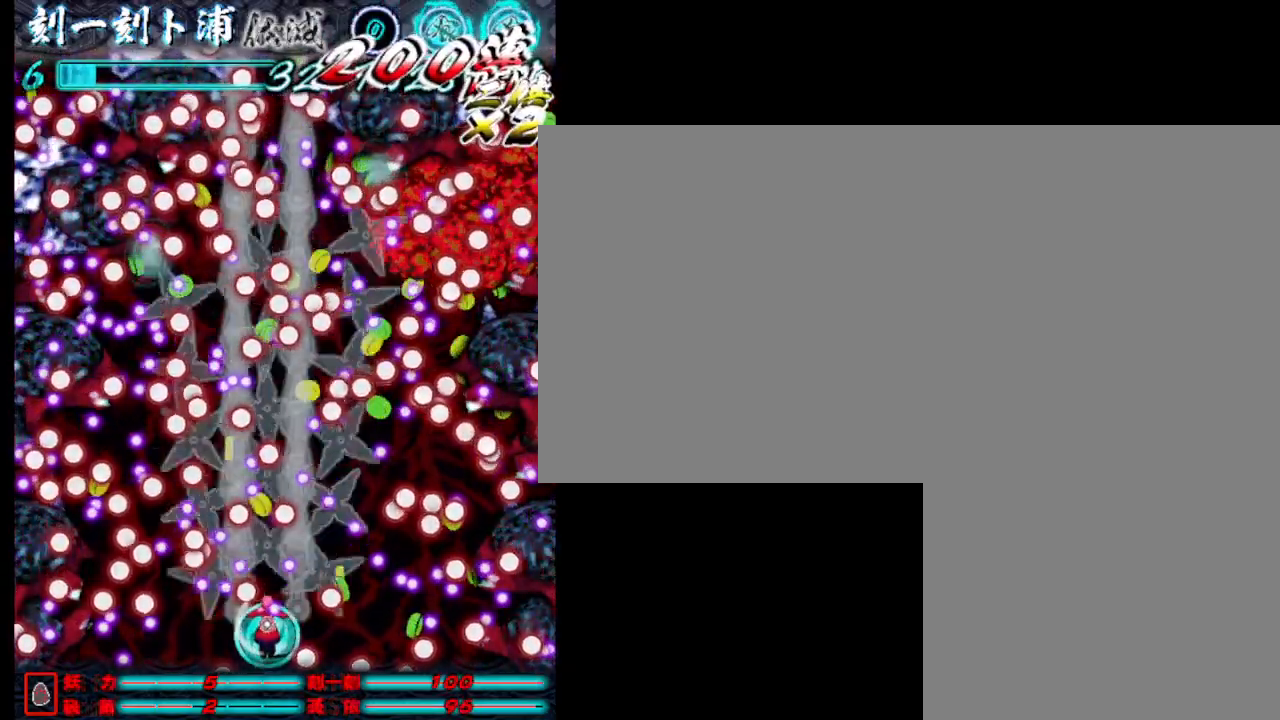
{"keys": [], "events": [[50, "j", "down"], [100, "s", "down"], [150, "j", "up"], [183, "j", "down"], [283, "j", "up"], [283, "s", "up"], [383, "j", "down"], [433, "j", "up"]]}
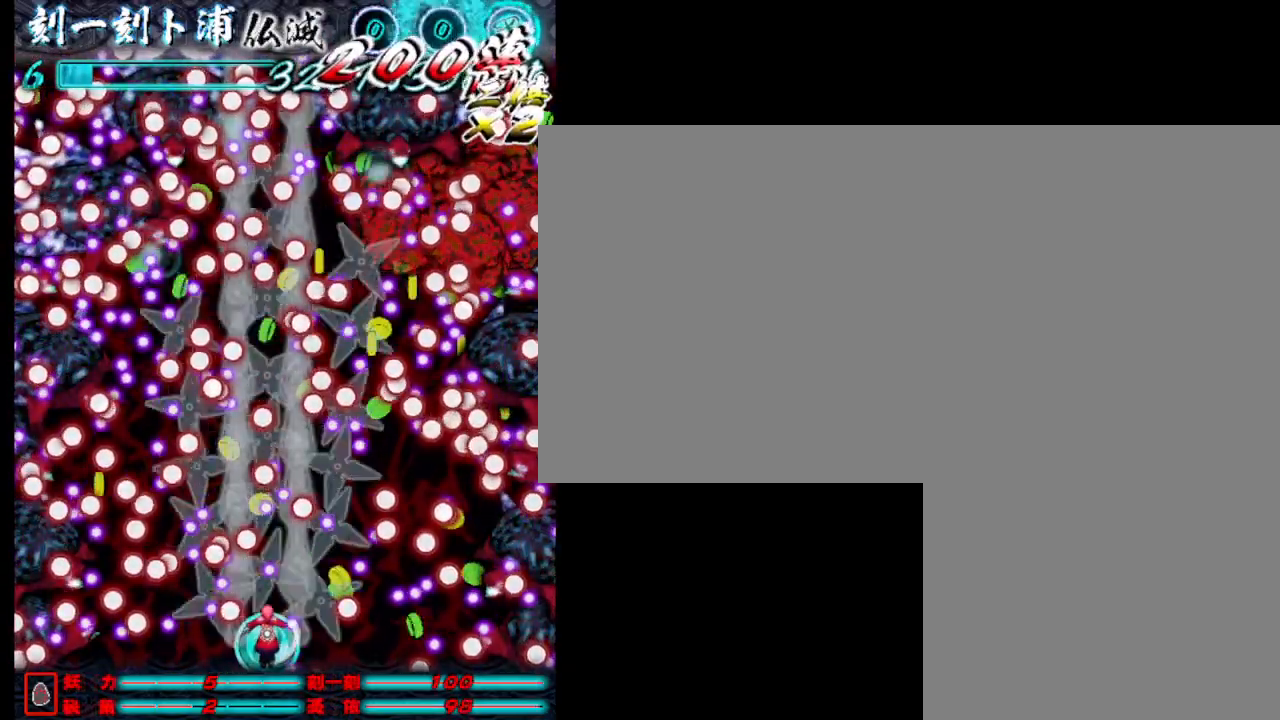
{"keys": ["j", "s"], "events": [[17, "j", "down"], [117, "j", "up"], [217, "j", "down"], [217, "w", "down"], [267, "j", "up"], [317, "w", "up"], [367, "j", "down"], [400, "j", "up"], [500, "j", "down"], [500, "s", "down"]]}
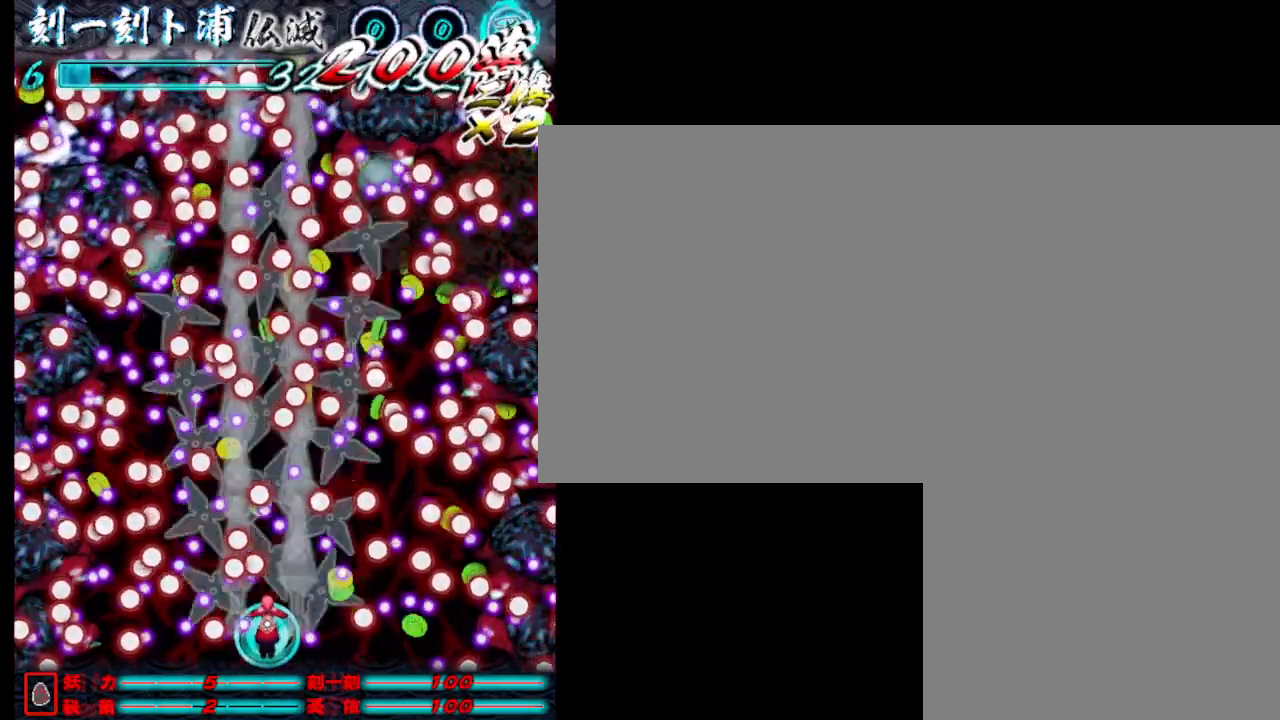
{"keys": [], "events": [[100, "j", "up"], [150, "d", "down"], [150, "s", "up"], [200, "j", "down"], [250, "j", "up"], [333, "d", "up"], [433, "j", "down"], [483, "j", "up"]]}
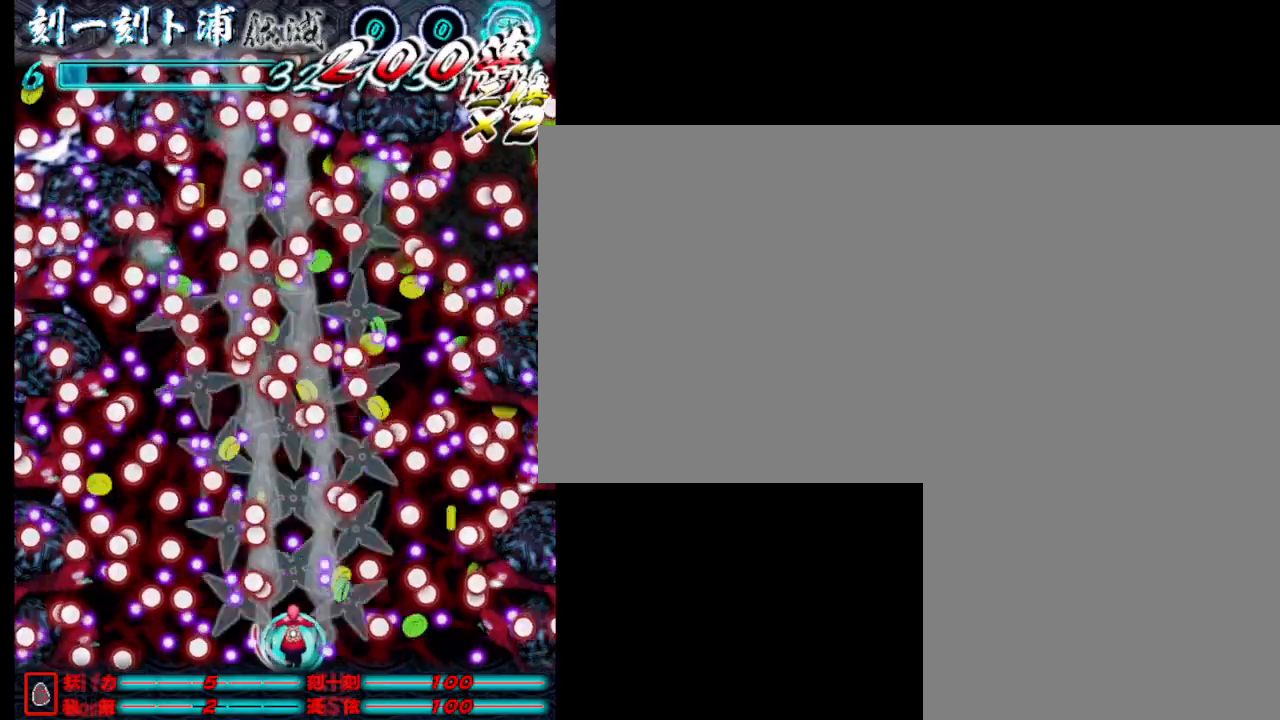
{"keys": ["j"], "events": [[83, "d", "down"], [83, "j", "down"], [117, "j", "up"], [167, "d", "up"], [217, "j", "down"], [267, "j", "up"], [367, "j", "down"], [467, "j", "up"], [500, "j", "down"]]}
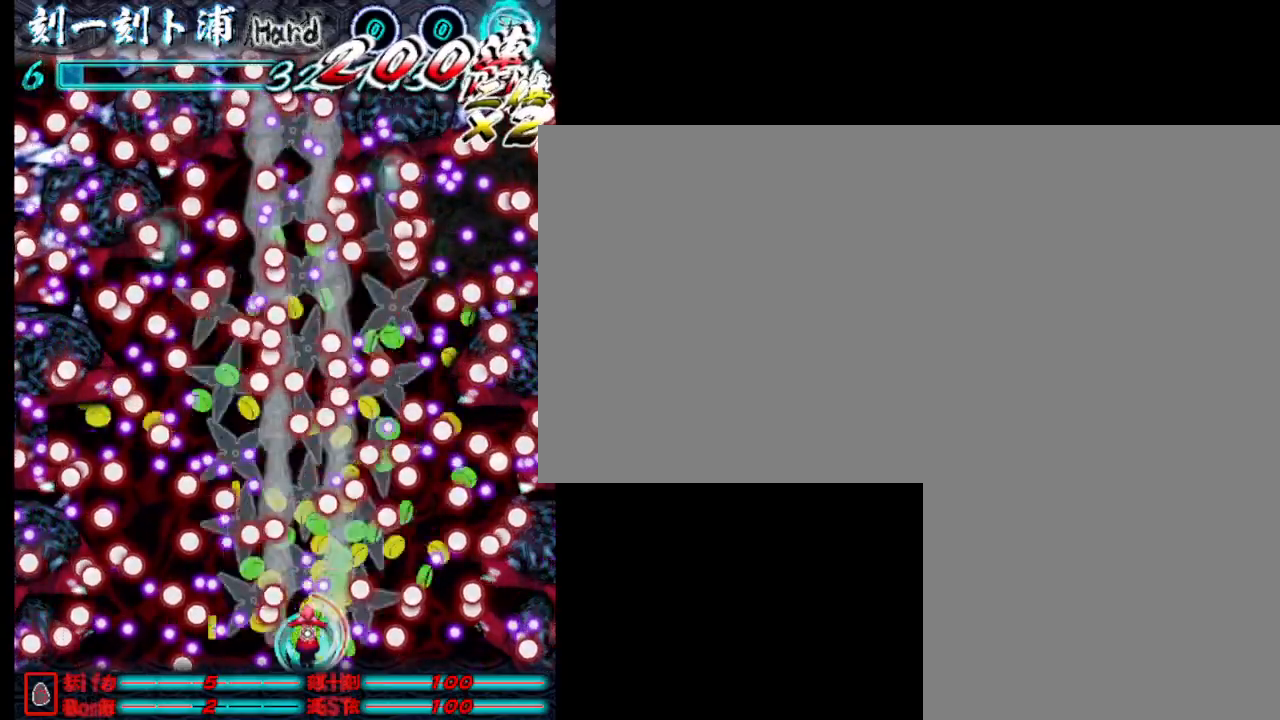
{"keys": [], "events": [[100, "j", "up"], [200, "j", "down"], [300, "j", "up"], [383, "j", "down"], [433, "j", "up"]]}
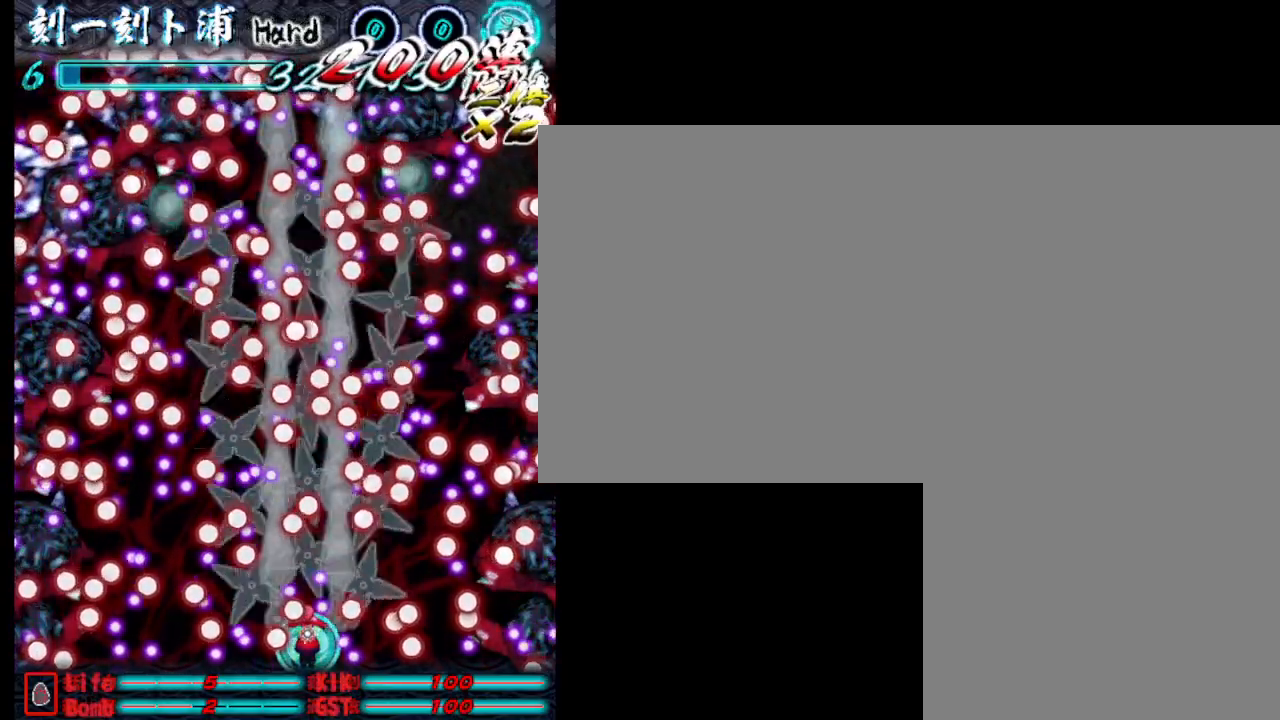
{"keys": [], "events": [[33, "j", "down"], [133, "j", "up"], [183, "a", "down"], [233, "j", "down"], [267, "j", "up"], [317, "a", "up"], [367, "j", "down"], [467, "j", "up"]]}
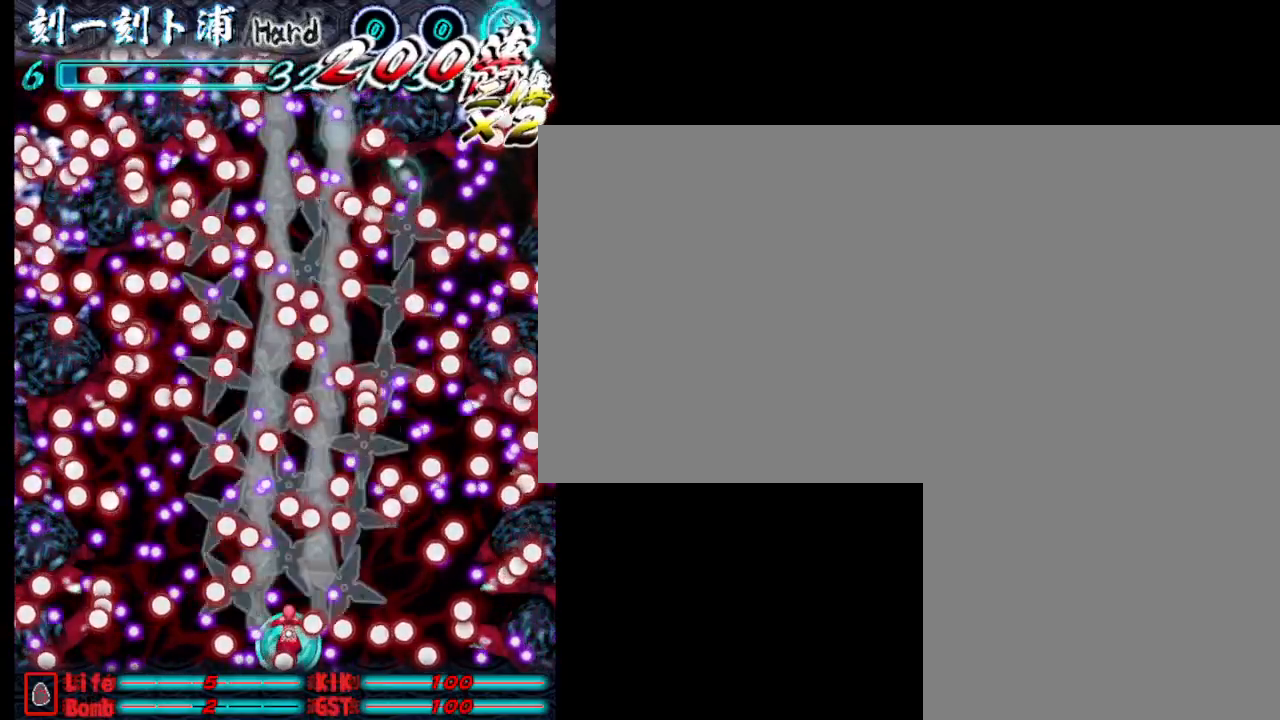
{"keys": [], "events": [[17, "w", "down"], [67, "j", "down"], [167, "j", "up"], [200, "j", "down"], [250, "d", "down"], [250, "w", "up"], [350, "j", "up"], [400, "j", "down"], [450, "d", "up"], [500, "j", "up"]]}
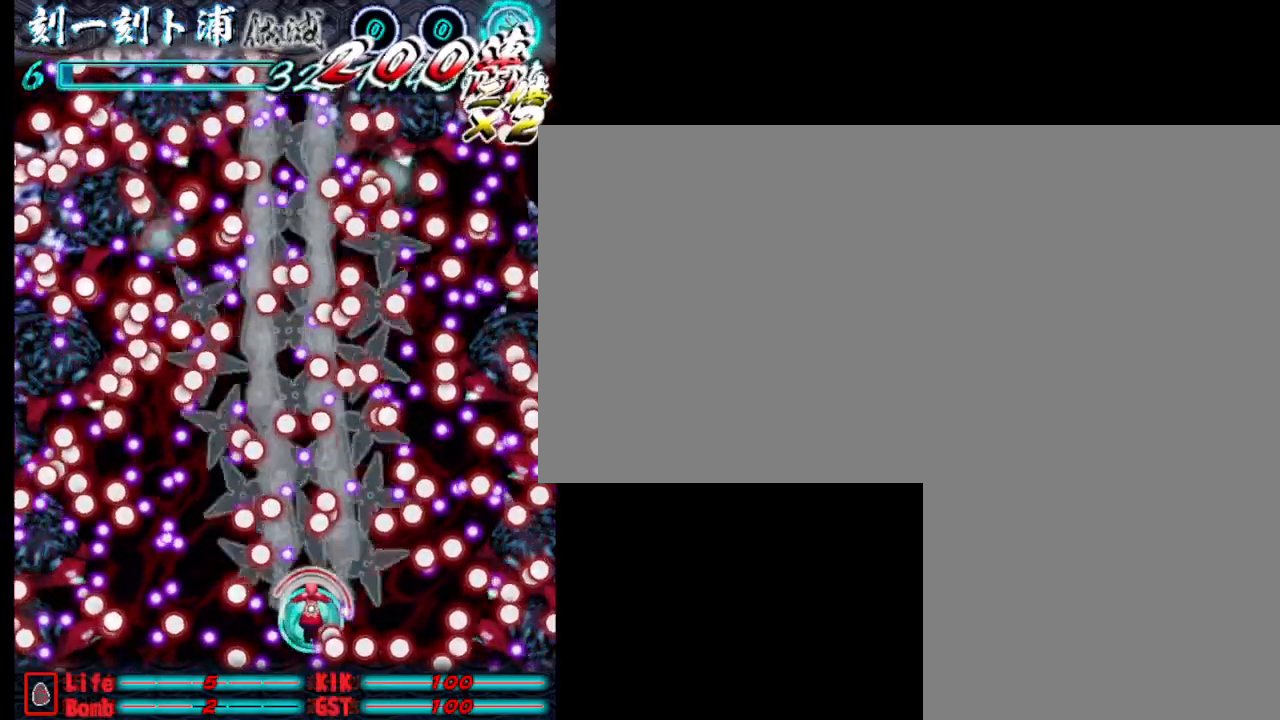
{"keys": ["j"], "events": [[83, "j", "down"], [83, "w", "down"], [183, "d", "down"], [183, "j", "up"], [183, "w", "up"], [283, "d", "up"], [283, "j", "down"], [317, "j", "up"], [417, "j", "down"]]}
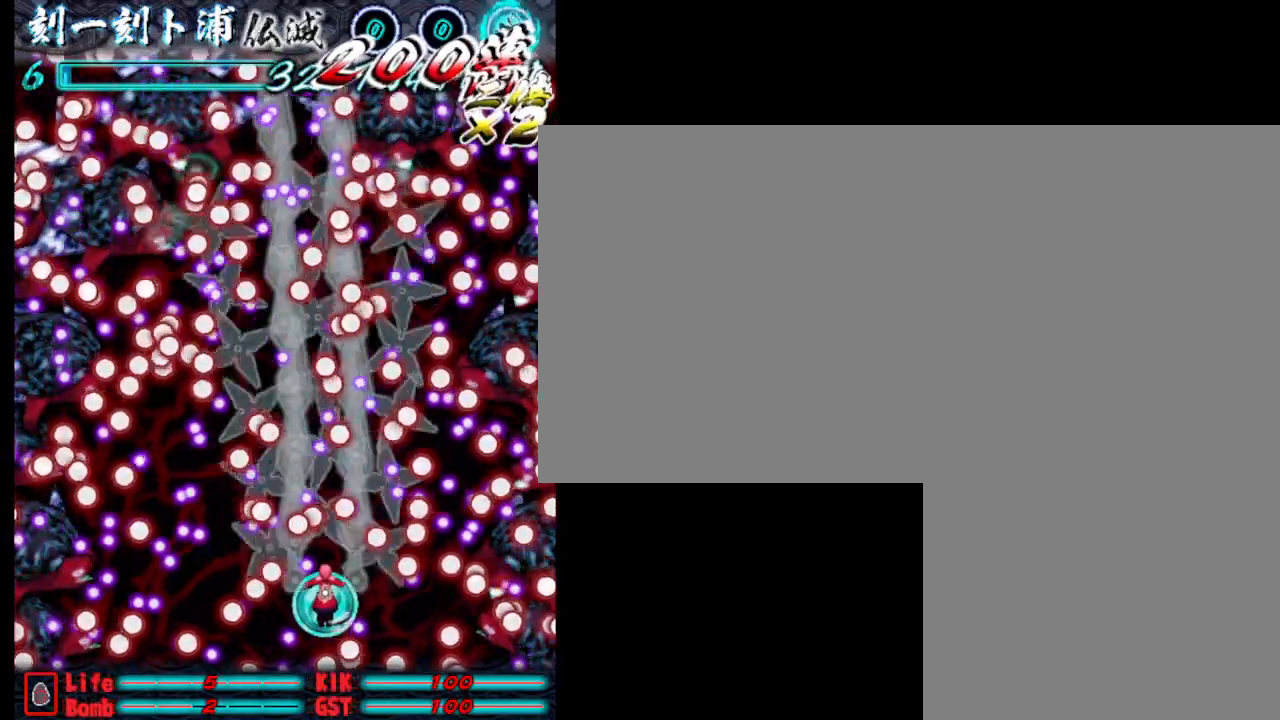
{"keys": ["a", "j"], "events": [[17, "j", "up"], [67, "d", "down"], [117, "j", "down"], [167, "d", "up"], [200, "j", "up"], [300, "a", "down"], [300, "j", "down"], [300, "s", "down"], [400, "j", "up"], [400, "s", "up"], [500, "j", "down"]]}
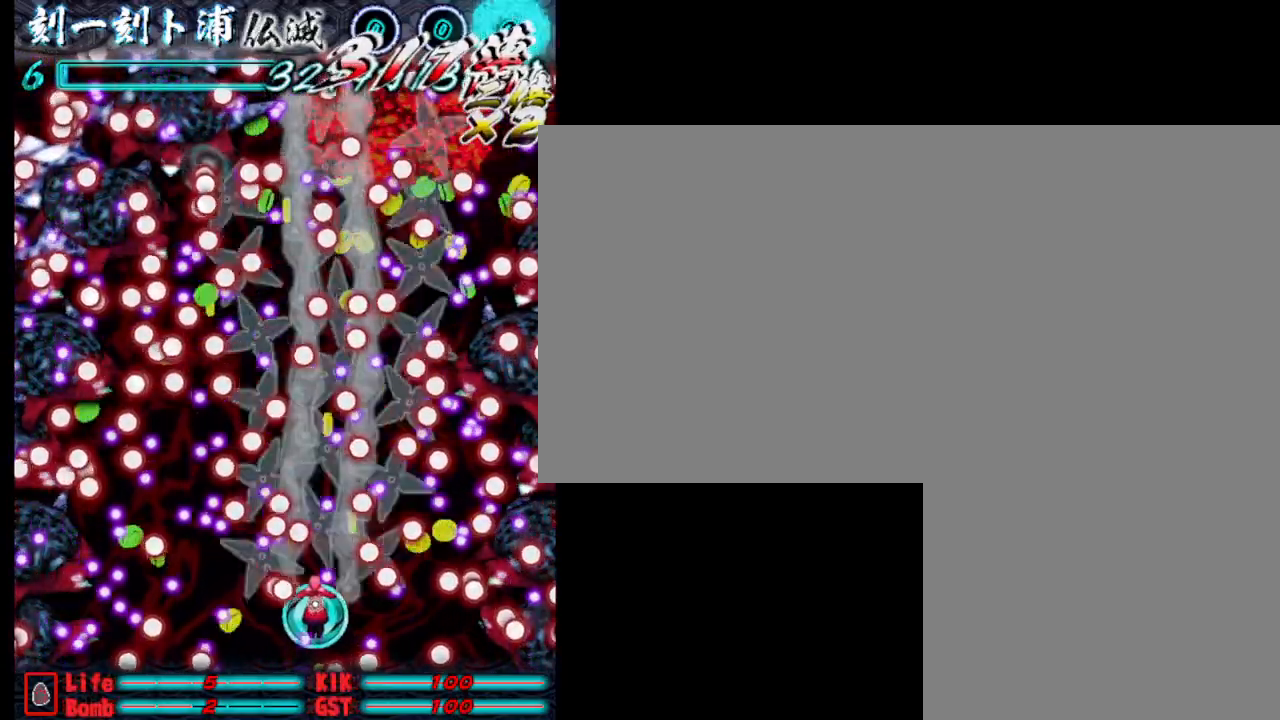
{"keys": ["a", "s"], "events": [[50, "j", "up"], [133, "a", "up"], [133, "j", "down"], [233, "j", "up"], [233, "s", "down"], [283, "a", "down"], [283, "s", "up"], [333, "j", "down"], [417, "j", "up"], [467, "s", "down"]]}